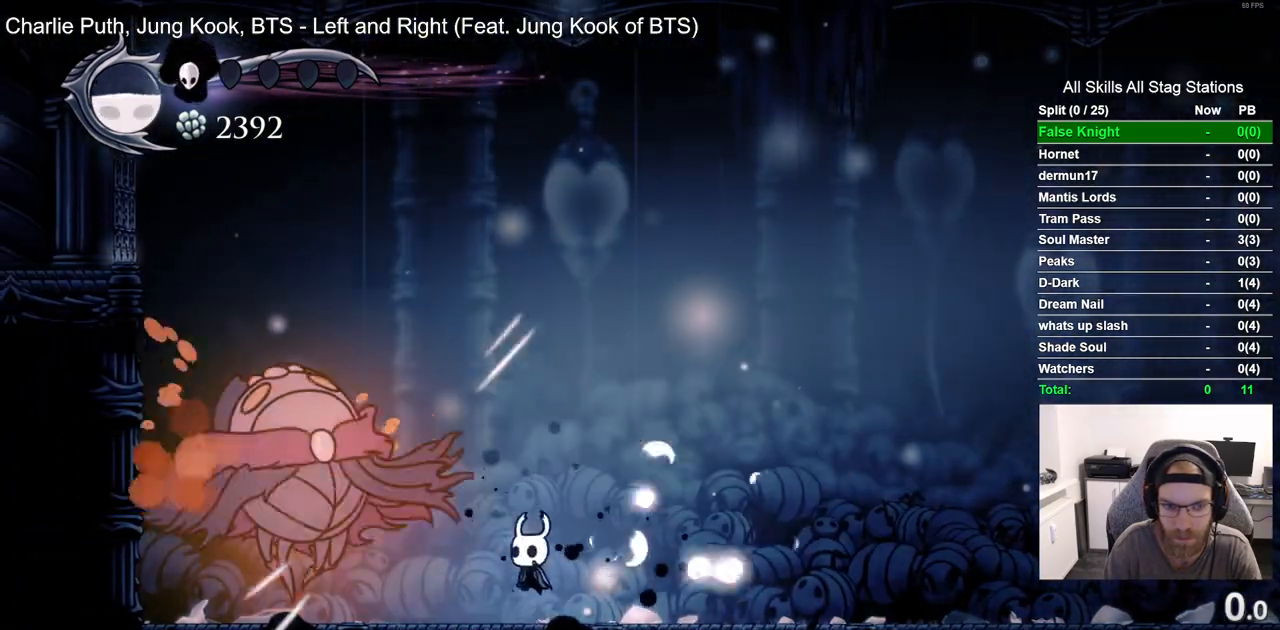
Gameplay with a controller (PlayStation layout); each line is a JSON object with the inputs held at the frame after it (dt_ms = milliseconds from this image to that frame). "events" lists button and stick changes between this image and that frame as [ms after this image, input, new state], when the widget could be followed in between.
{"dt_ms": 500, "buttons": ["R1", "DPAD_LEFT"], "left_stick": "center", "right_stick": "center", "events": [[133, "SQUARE", "down"], [250, "SQUARE", "up"], [400, "R1", "down"]]}
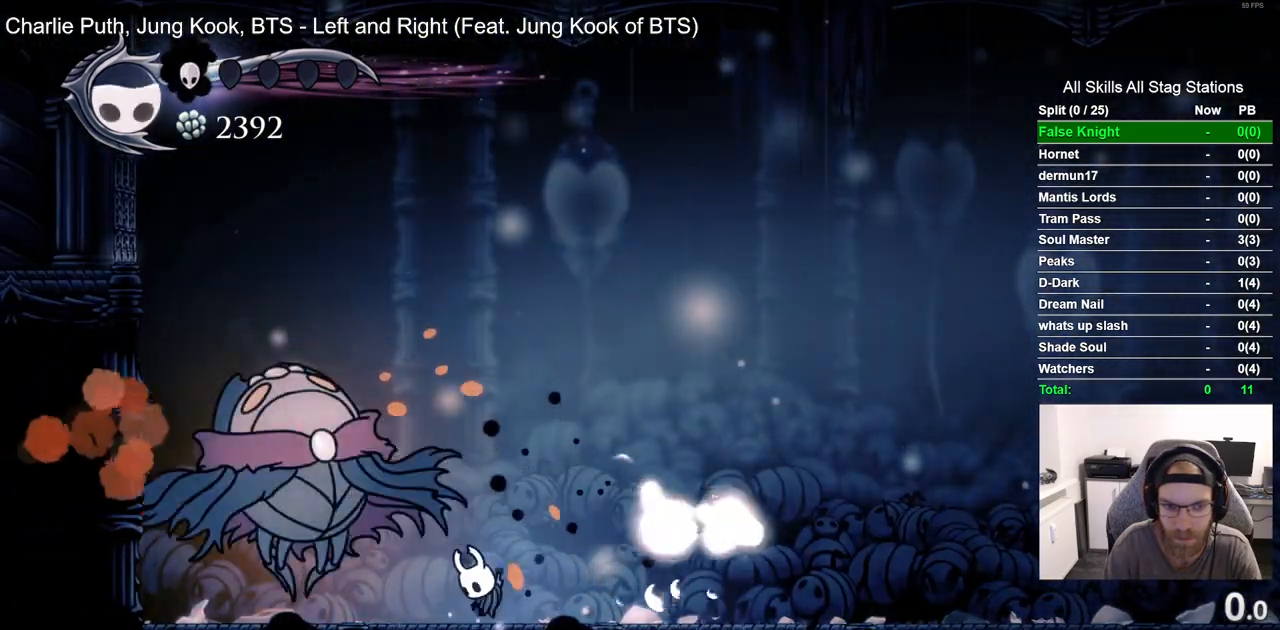
{"dt_ms": 500, "buttons": ["DPAD_RIGHT"], "left_stick": "center", "right_stick": "center"}
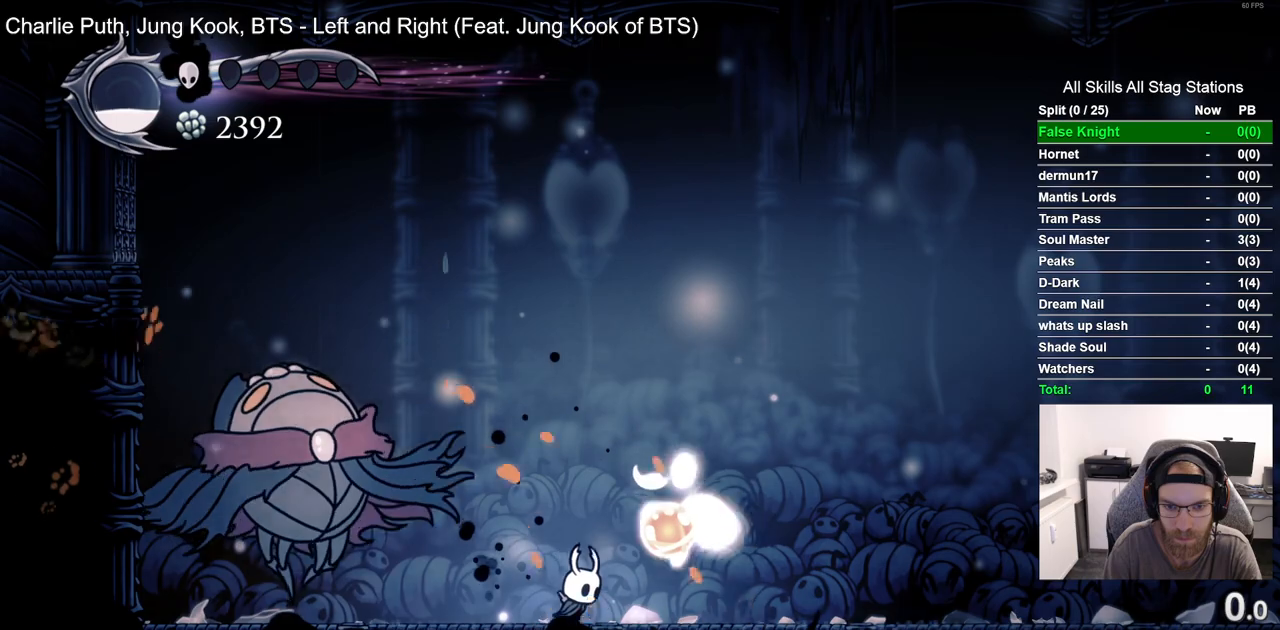
{"dt_ms": 500, "buttons": ["DPAD_LEFT"], "left_stick": "center", "right_stick": "center", "events": [[283, "DPAD_RIGHT", "up"], [367, "DPAD_LEFT", "down"]]}
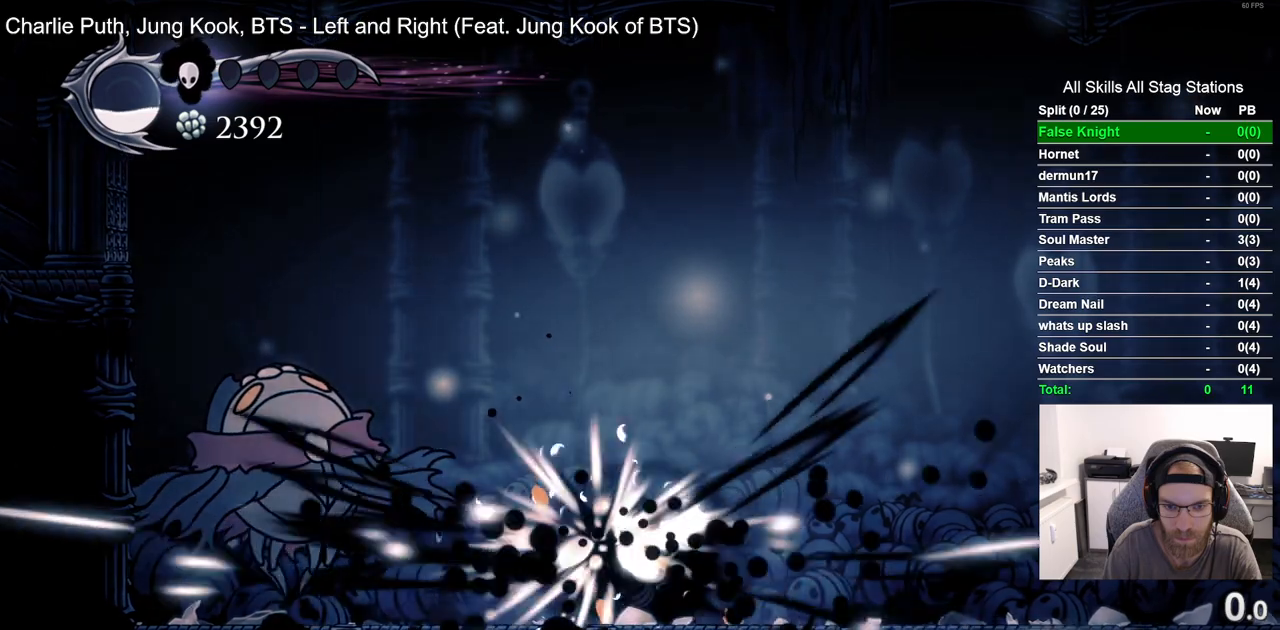
{"dt_ms": 500, "buttons": ["CROSS", "DPAD_LEFT"], "left_stick": "center", "right_stick": "center", "events": [[500, "CROSS", "down"]]}
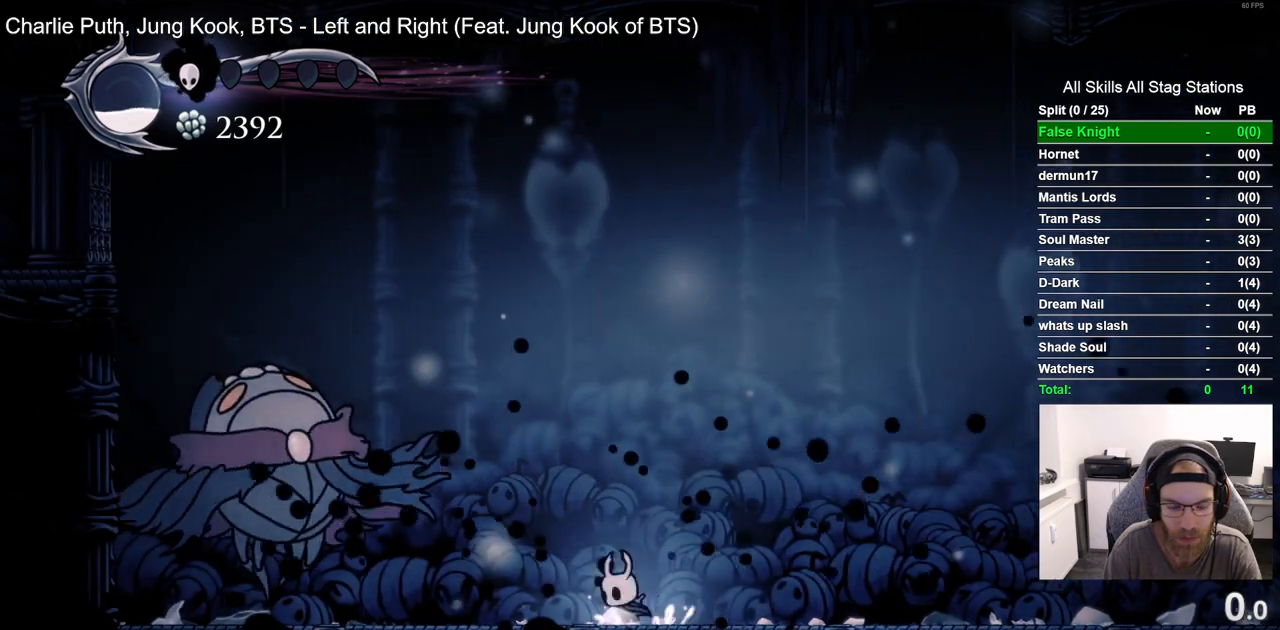
{"dt_ms": 500, "buttons": ["DPAD_LEFT"], "left_stick": "center", "right_stick": "center", "events": [[267, "CROSS", "up"], [300, "SQUARE", "down"], [433, "SQUARE", "up"]]}
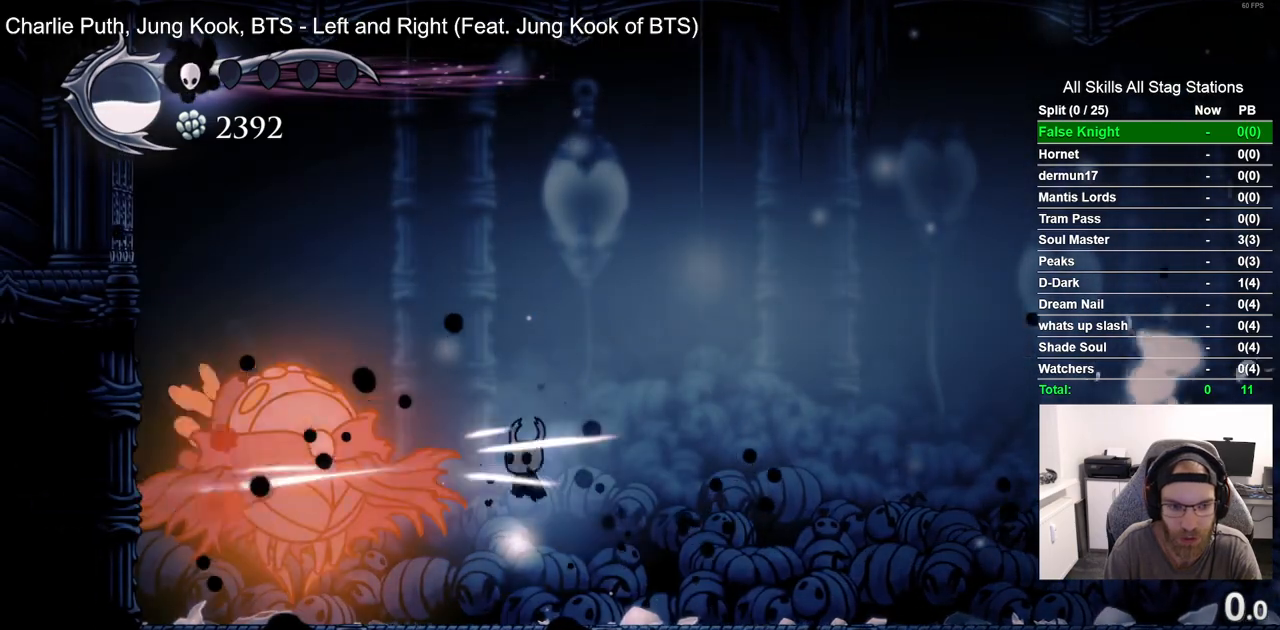
{"dt_ms": 500, "buttons": ["DPAD_LEFT"], "left_stick": "center", "right_stick": "center", "events": [[33, "R1", "down"], [150, "R1", "up"]]}
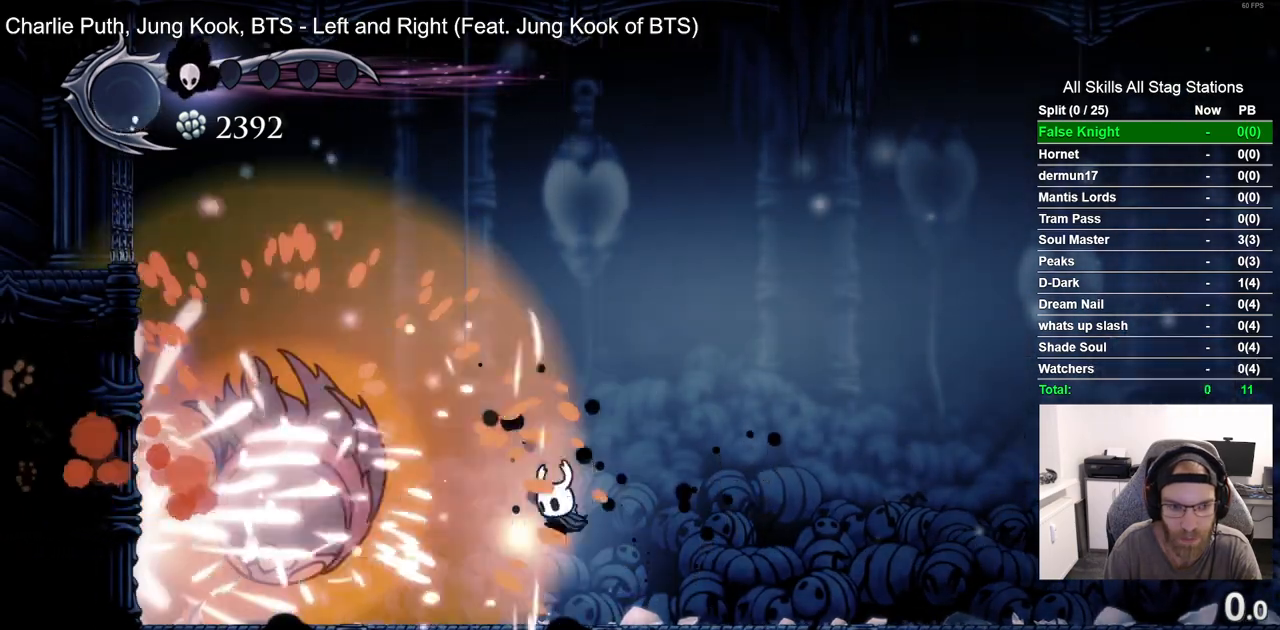
{"dt_ms": 1000, "buttons": ["DPAD_LEFT"], "left_stick": "center", "right_stick": "center"}
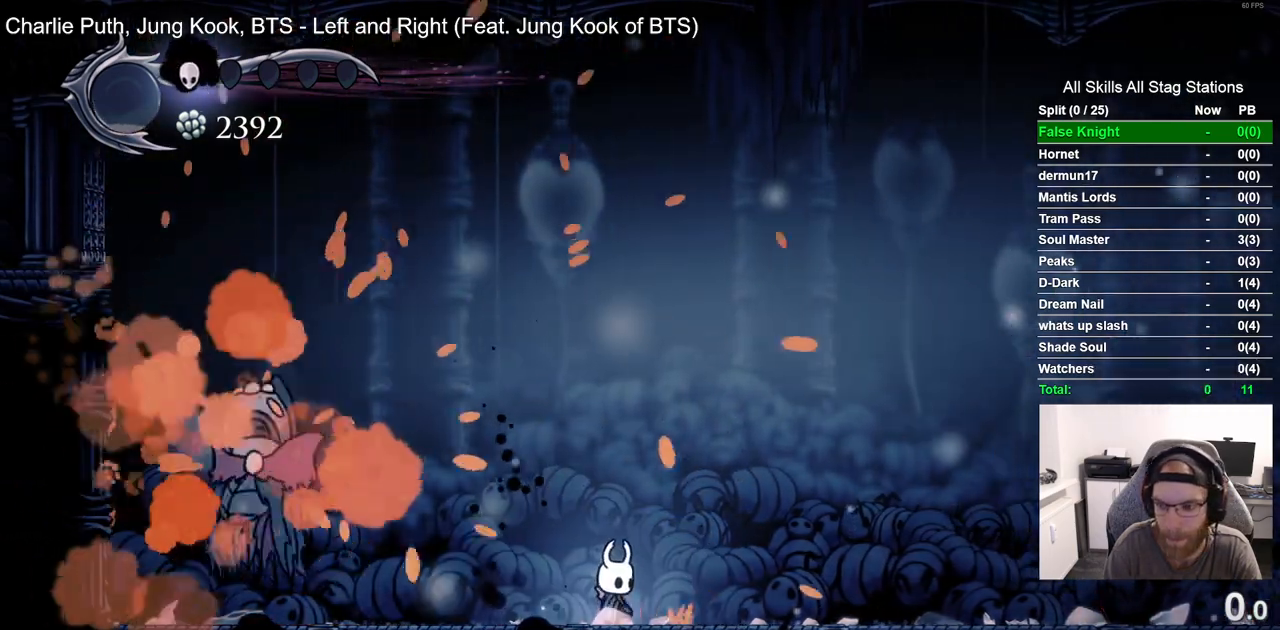
{"dt_ms": 1000, "buttons": [], "left_stick": "center", "right_stick": "center"}